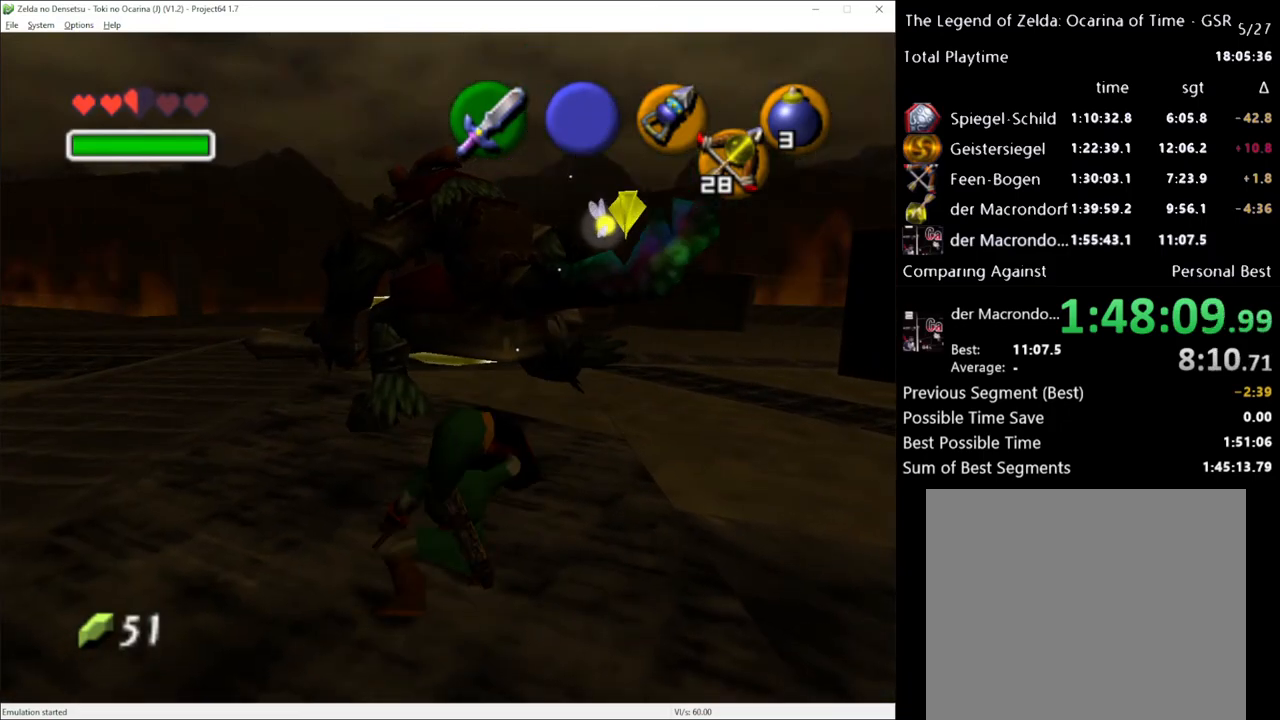
Gameplay with a controller (Xbox layout); each line is a JSON object with the inputs held at the frame after it. "events" lists button and stick changes between this image and that frame as [ms after this image, input, new state], when the widget could be followed in between. Not read: L1 L3 R1 R3.
{"buttons": ["X", "R2"], "left_stick": "down-right", "right_stick": "center", "events": [[50, "X", "up"], [117, "X", "down"], [200, "X", "up"], [283, "X", "down"], [383, "X", "up"], [483, "X", "down"]]}
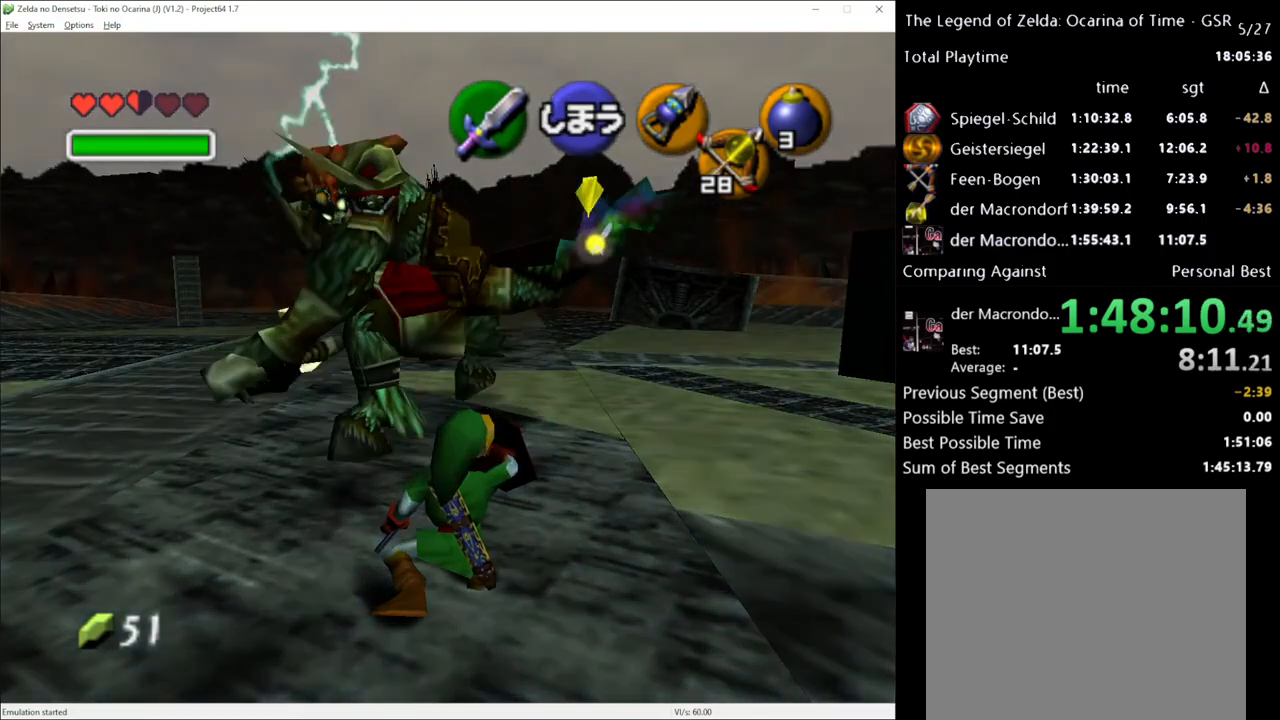
{"buttons": ["A"], "left_stick": "down", "right_stick": "center", "events": [[33, "X", "up"], [67, "left_stick", "center"], [100, "R2", "up"], [167, "left_stick", "down"], [483, "A", "down"]]}
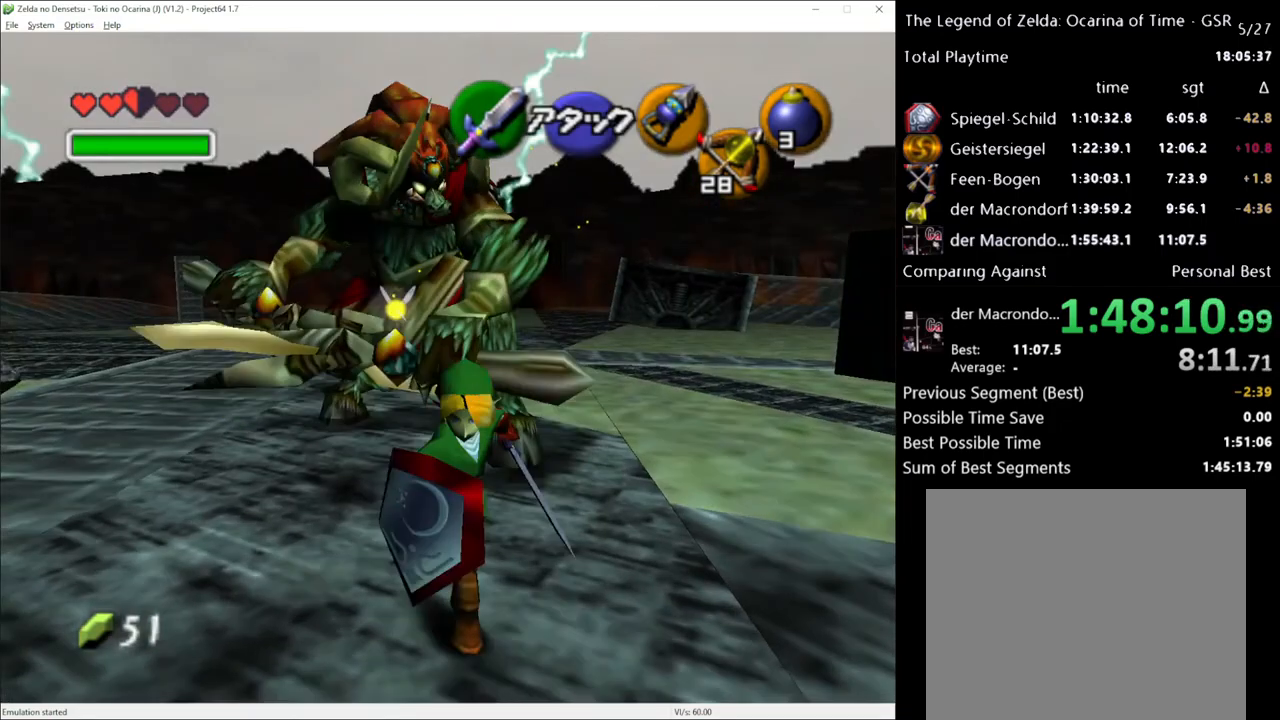
{"buttons": [], "left_stick": "down", "right_stick": "center", "events": [[100, "A", "up"]]}
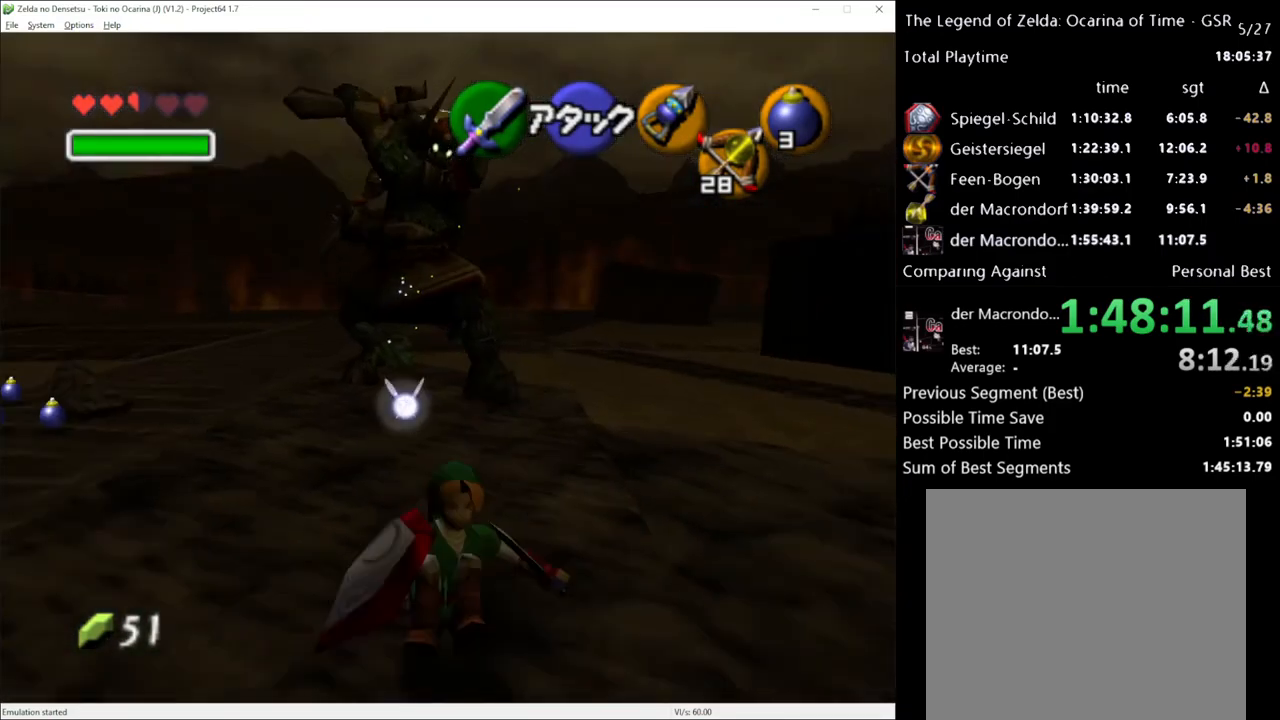
{"buttons": [], "left_stick": "center", "right_stick": "center", "events": [[17, "left_stick", "center"], [100, "left_stick", "up"], [317, "left_stick", "center"]]}
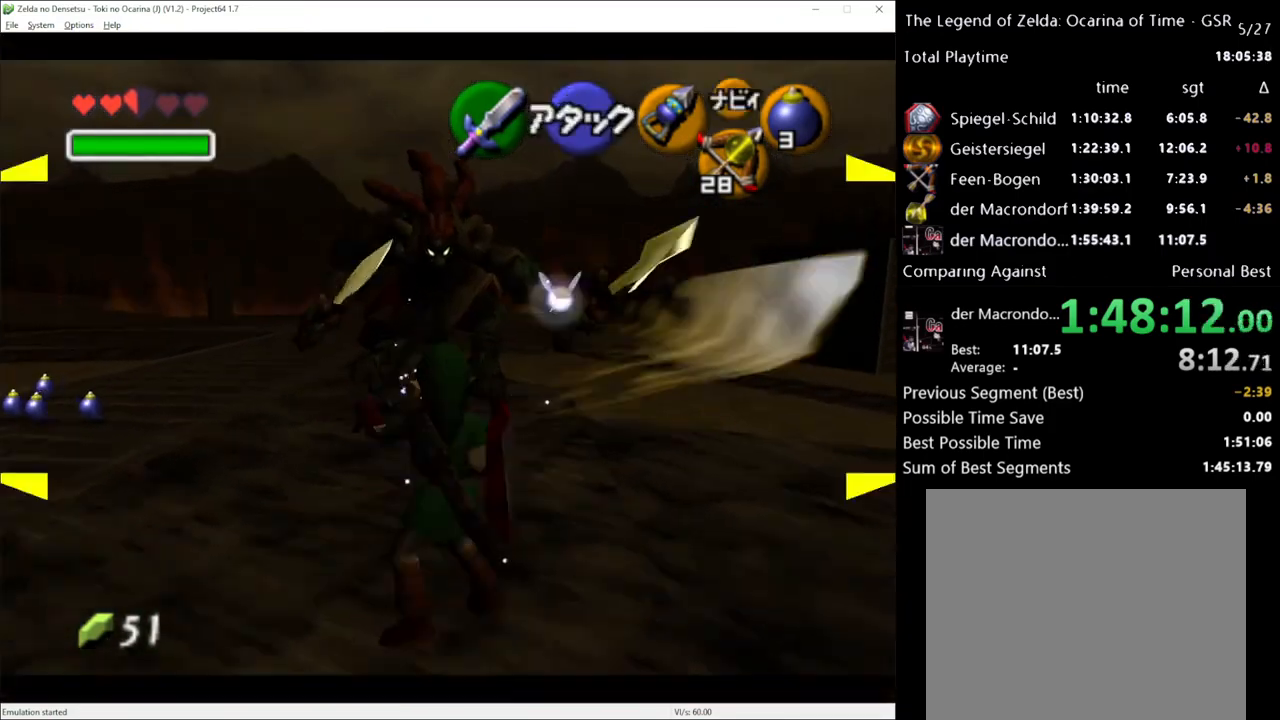
{"buttons": [], "left_stick": "down", "right_stick": "center", "events": [[267, "left_stick", "down"]]}
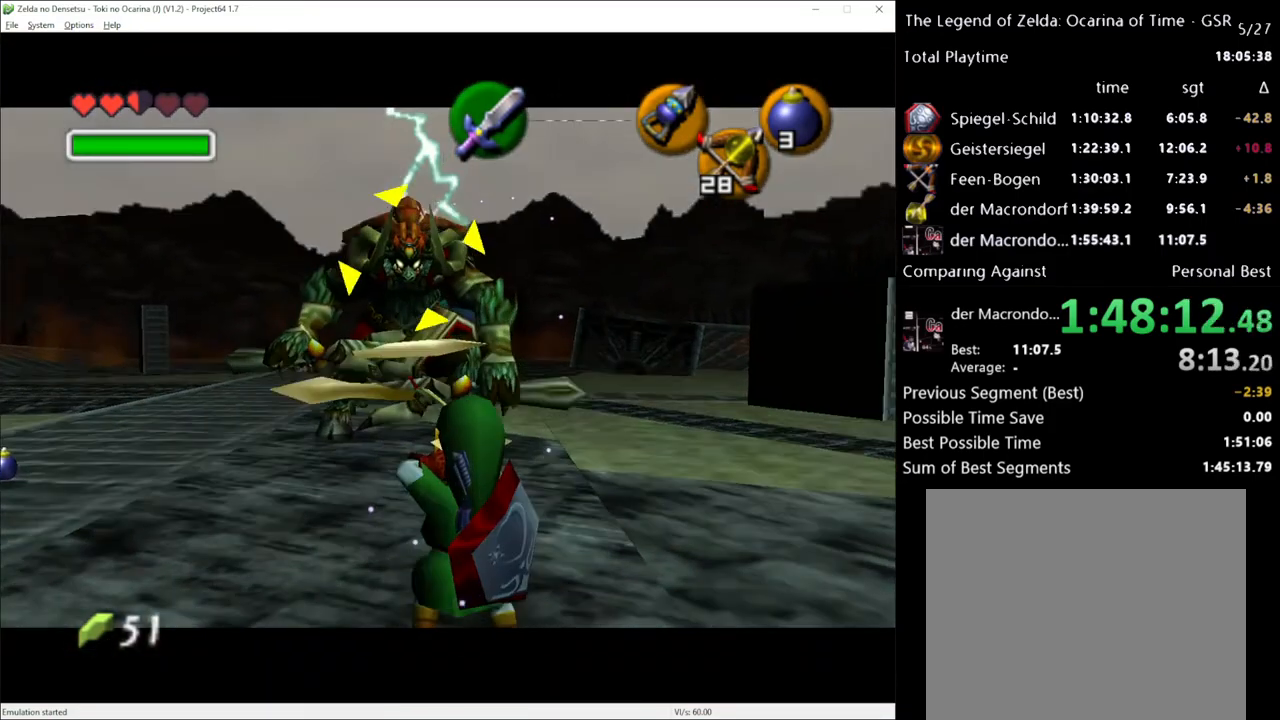
{"buttons": [], "left_stick": "center", "right_stick": "center", "events": [[133, "left_stick", "center"]]}
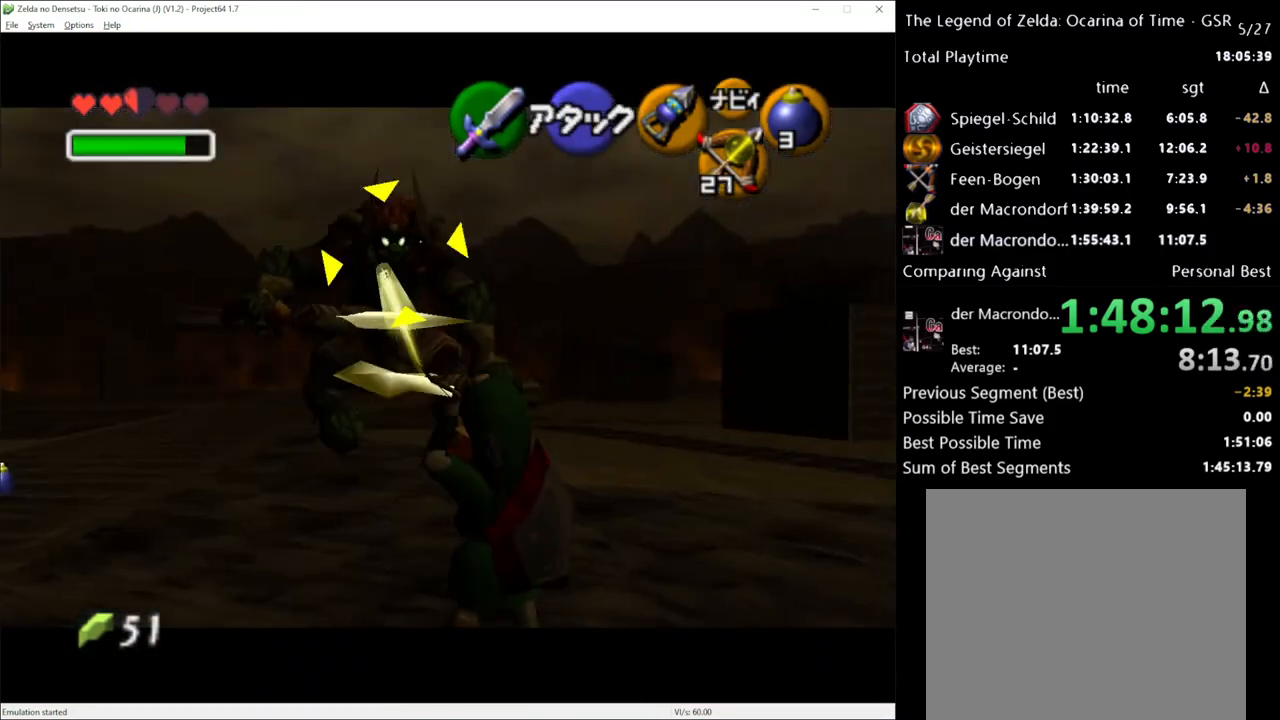
{"buttons": [], "left_stick": "up", "right_stick": "center", "events": [[167, "left_stick", "up"], [317, "left_stick", "up-left"], [483, "left_stick", "up"]]}
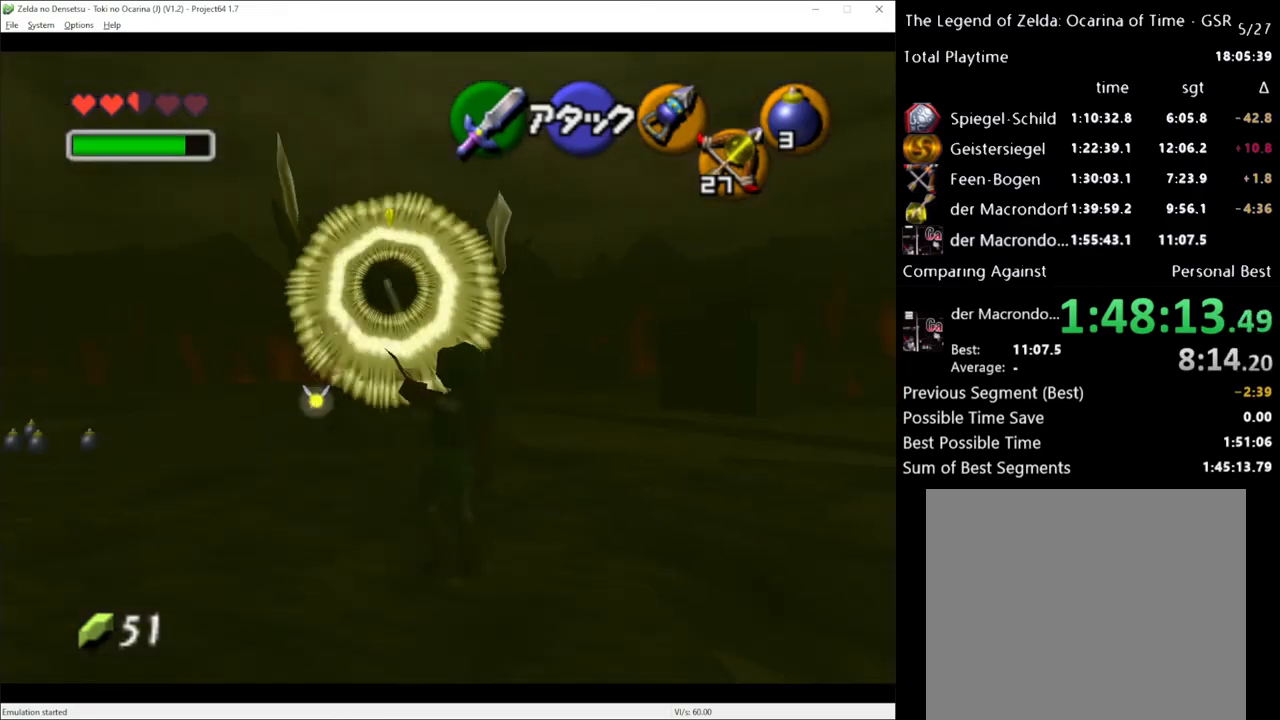
{"buttons": [], "left_stick": "up", "right_stick": "center", "events": []}
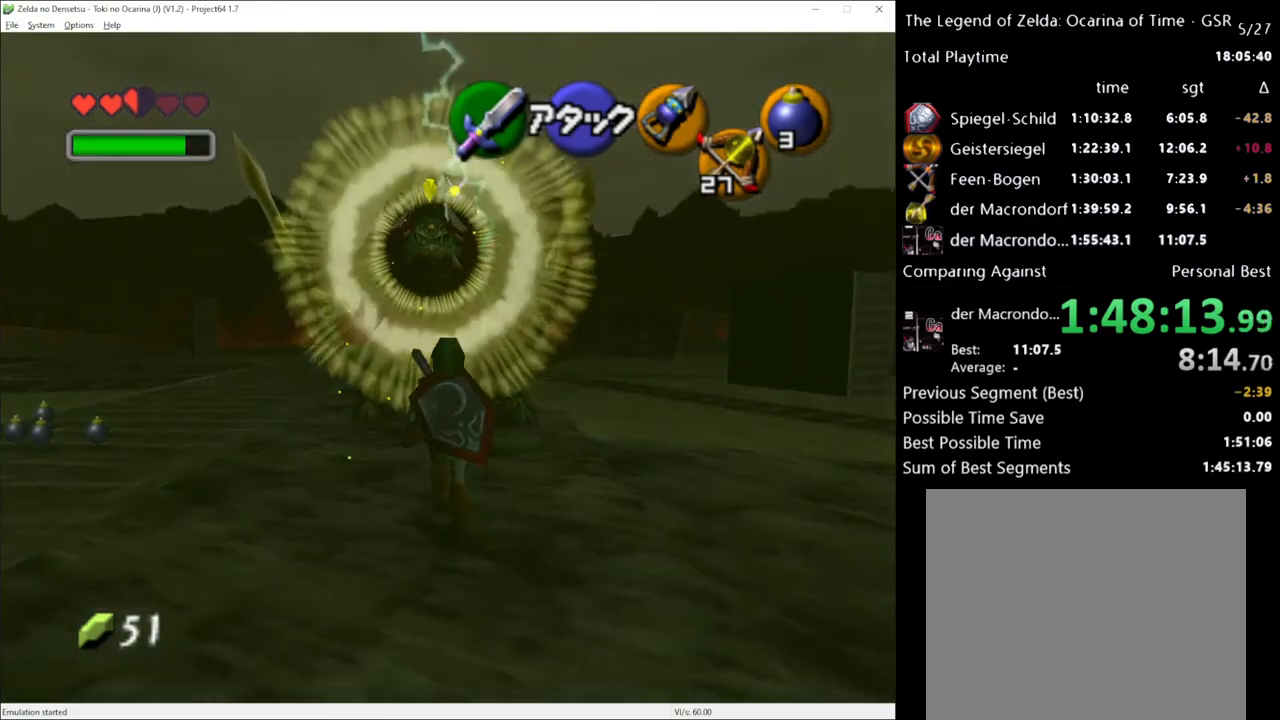
{"buttons": [], "left_stick": "up", "right_stick": "center", "events": [[283, "A", "down"], [417, "A", "up"]]}
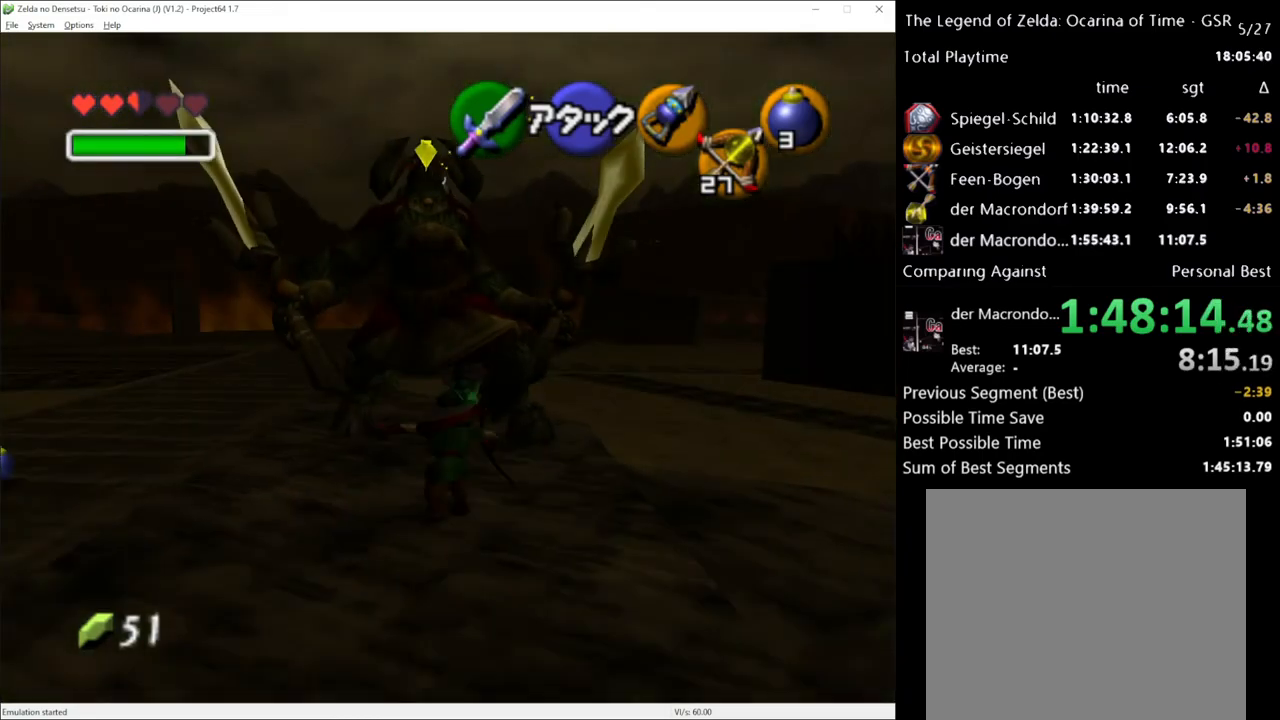
{"buttons": [], "left_stick": "up", "right_stick": "center", "events": []}
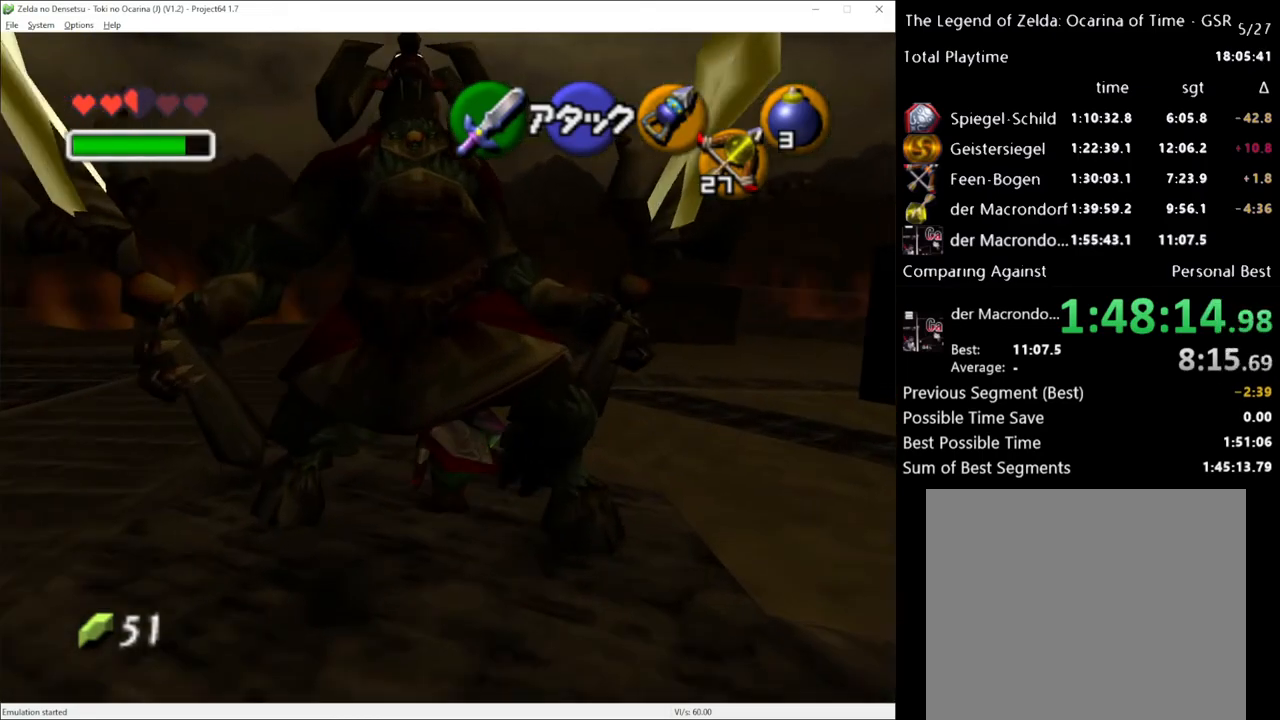
{"buttons": [], "left_stick": "up", "right_stick": "center", "events": []}
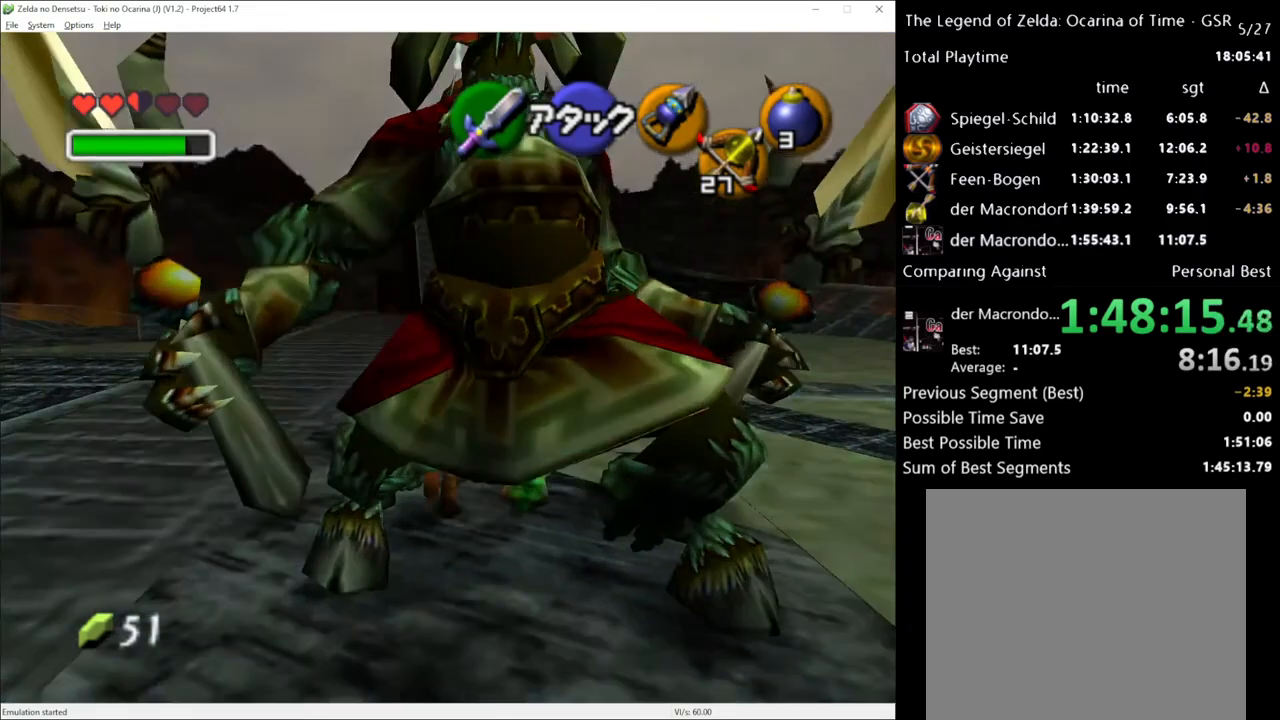
{"buttons": [], "left_stick": "center", "right_stick": "center", "events": [[267, "left_stick", "down"], [417, "left_stick", "center"]]}
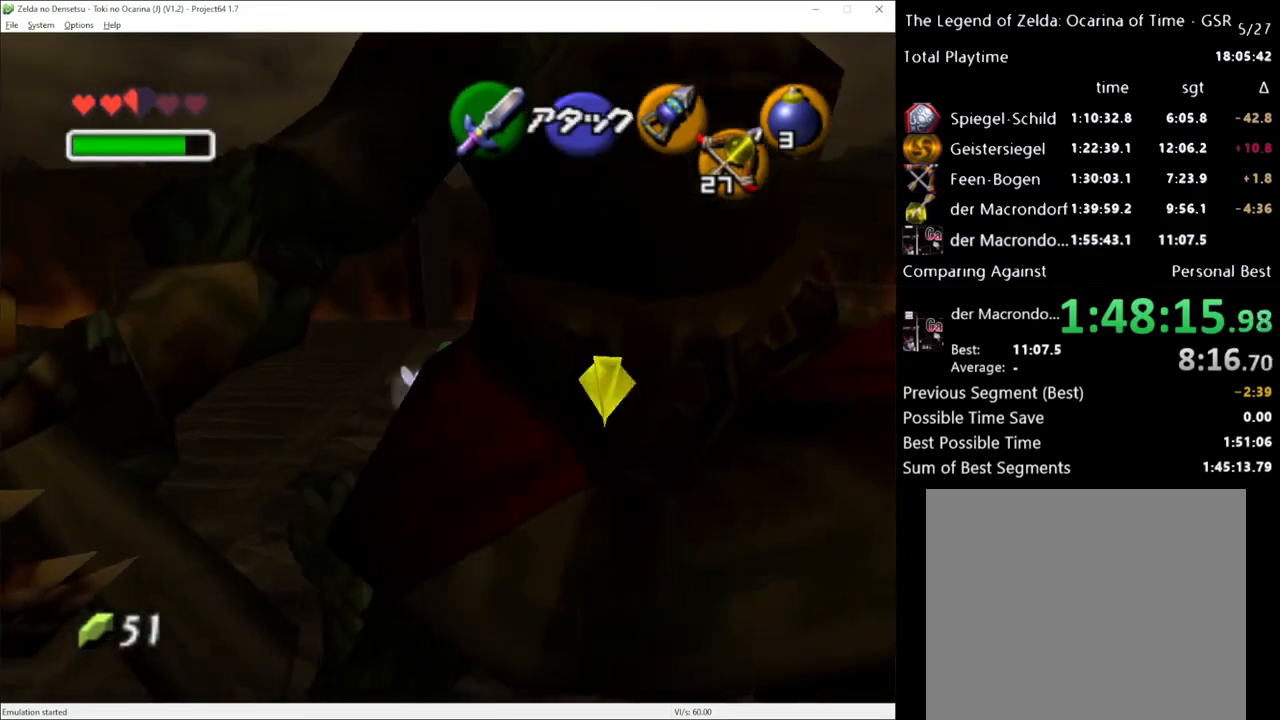
{"buttons": ["R2"], "left_stick": "center", "right_stick": "center", "events": [[100, "R2", "down"]]}
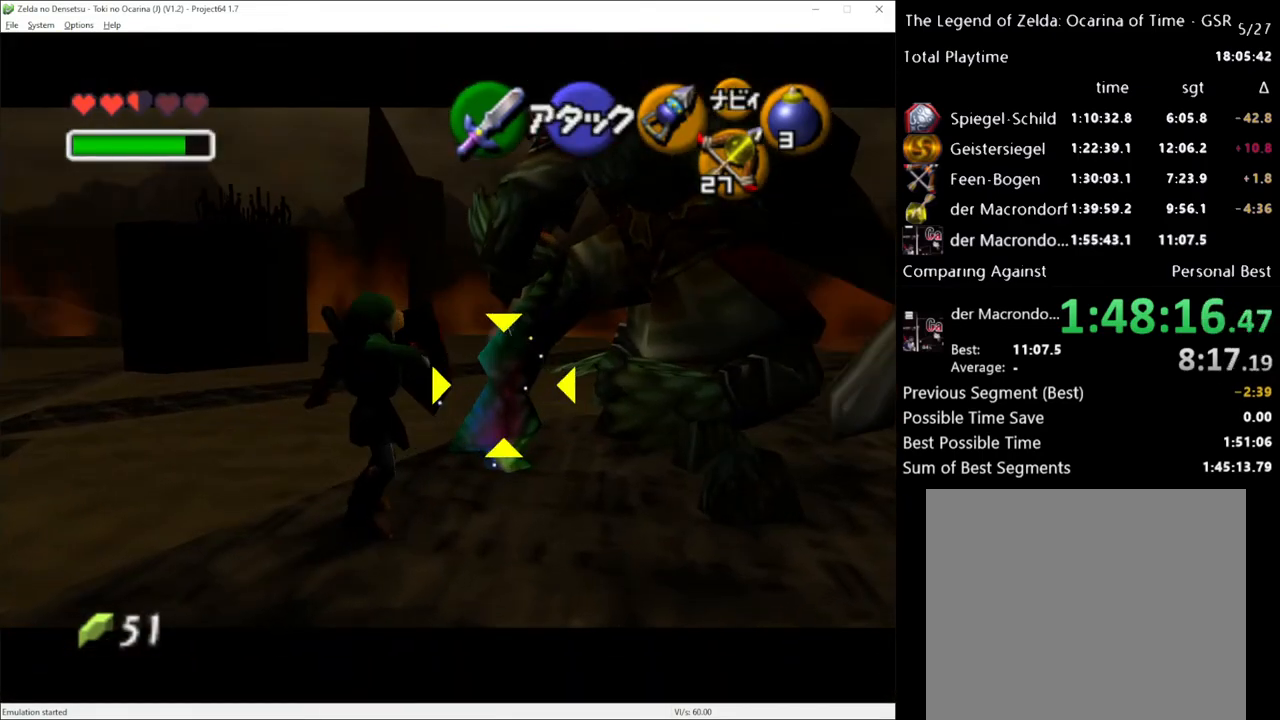
{"buttons": ["X", "R2"], "left_stick": "center", "right_stick": "center", "events": [[233, "X", "down"], [350, "X", "up"], [483, "X", "down"]]}
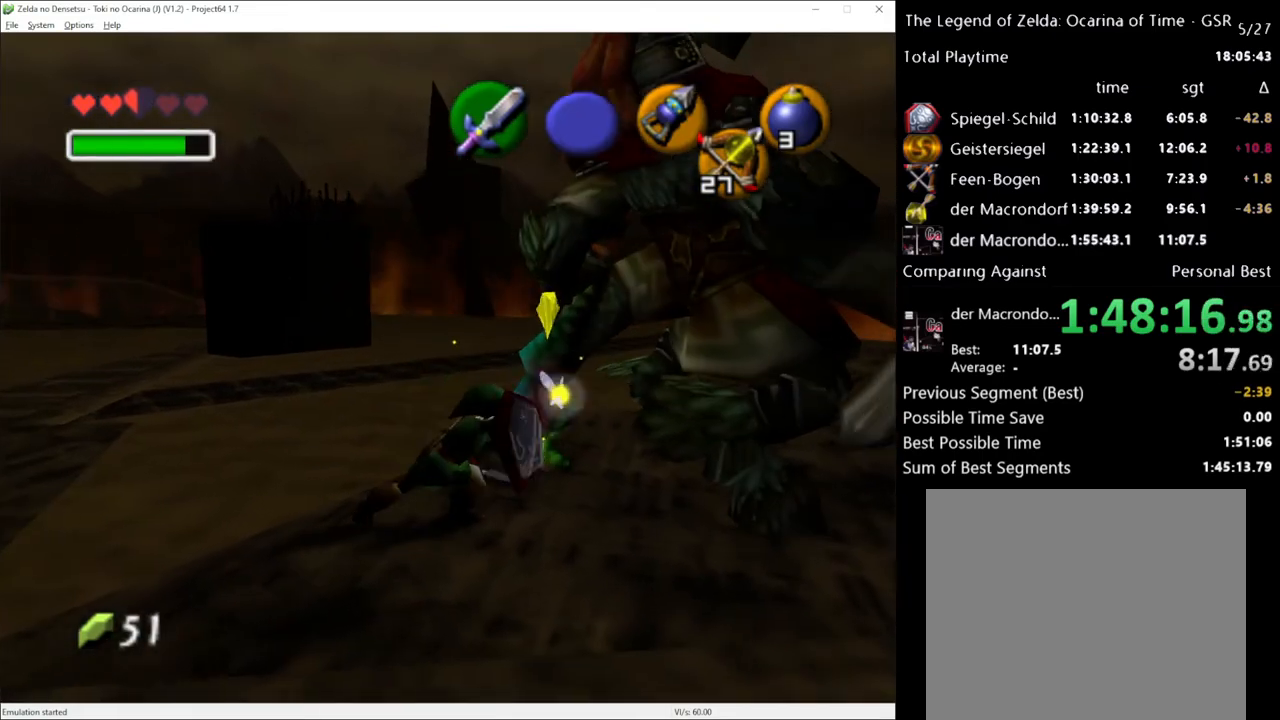
{"buttons": [], "left_stick": "center", "right_stick": "center", "events": [[100, "X", "up"], [350, "R2", "up"]]}
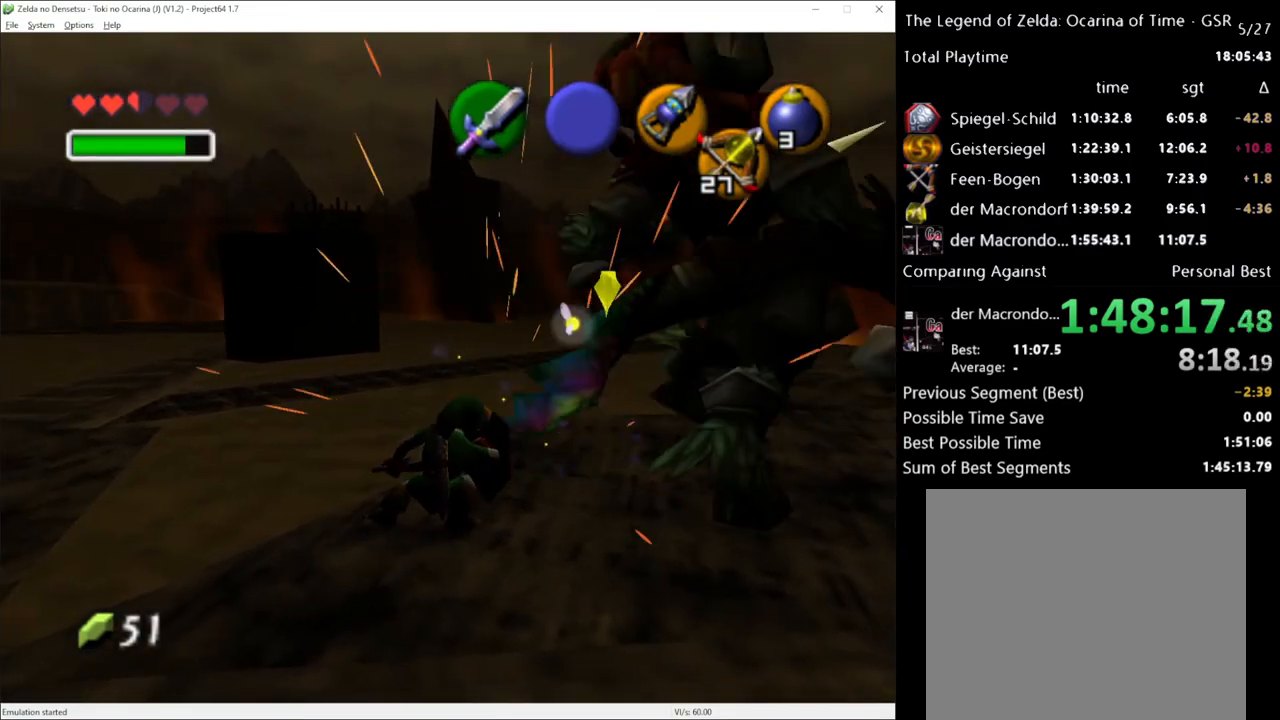
{"buttons": [], "left_stick": "up-right", "right_stick": "center", "events": [[350, "left_stick", "right"], [417, "left_stick", "up-right"]]}
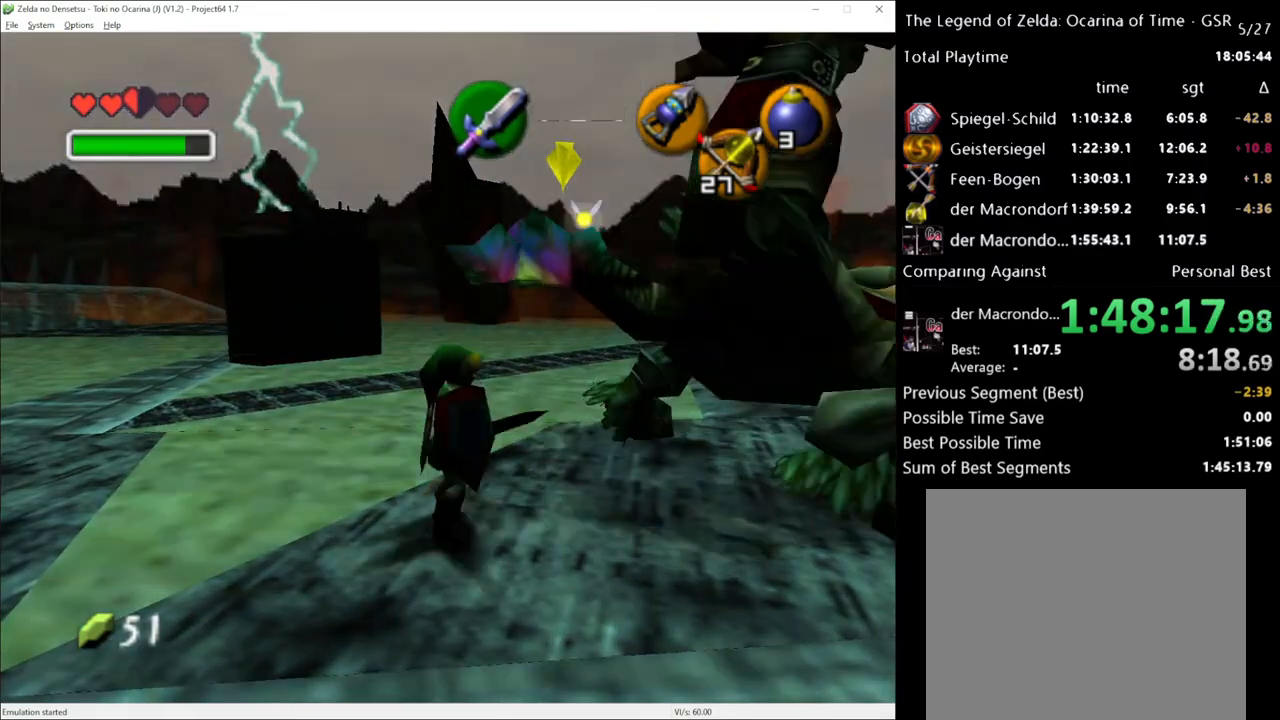
{"buttons": [], "left_stick": "up-right", "right_stick": "center", "events": [[67, "A", "down"], [200, "A", "up"]]}
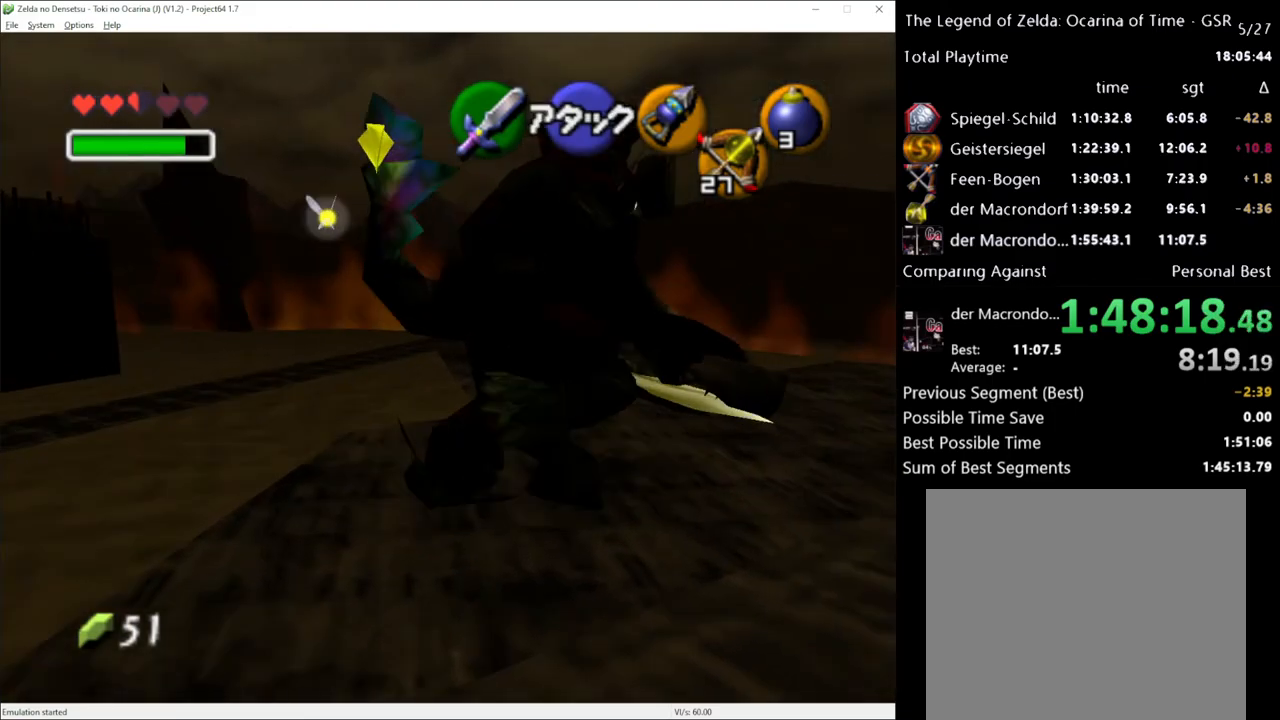
{"buttons": [], "left_stick": "left", "right_stick": "center", "events": [[100, "left_stick", "center"], [233, "left_stick", "left"], [383, "A", "down"], [500, "A", "up"]]}
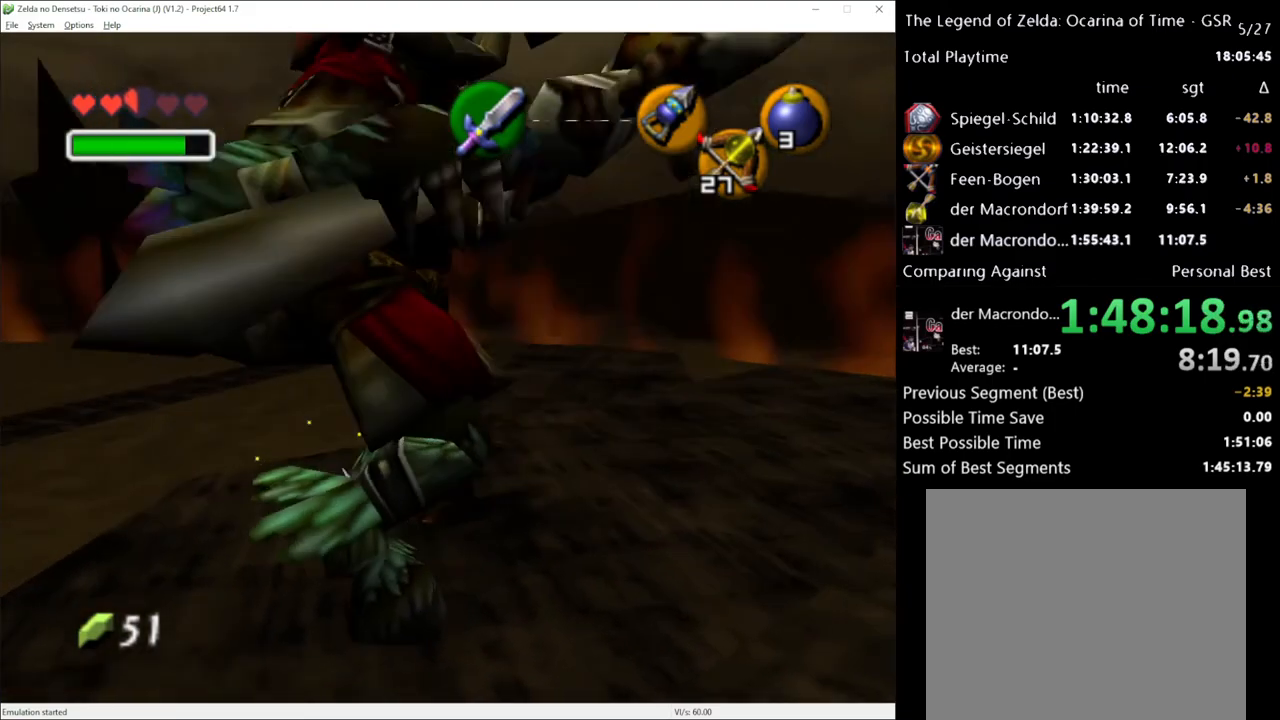
{"buttons": [], "left_stick": "down-left", "right_stick": "center", "events": [[300, "left_stick", "down-left"]]}
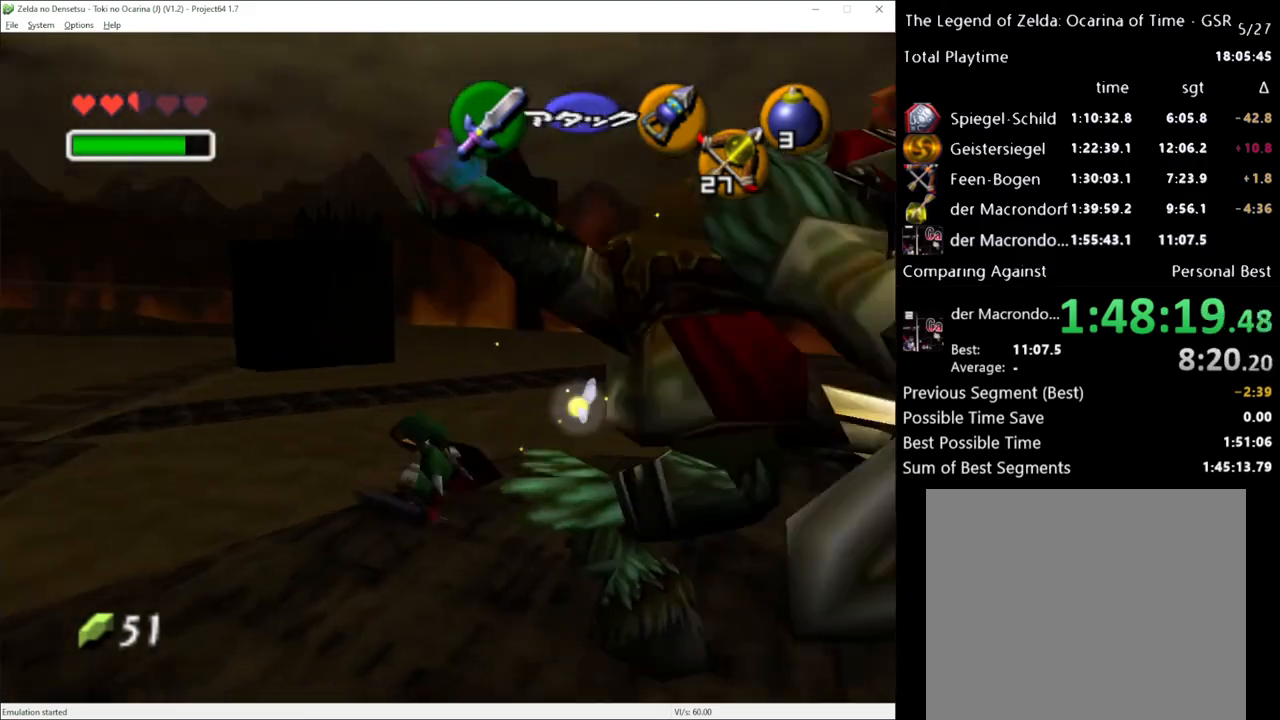
{"buttons": [], "left_stick": "up", "right_stick": "center", "events": [[17, "left_stick", "center"], [100, "left_stick", "down"], [317, "left_stick", "center"], [417, "left_stick", "up"]]}
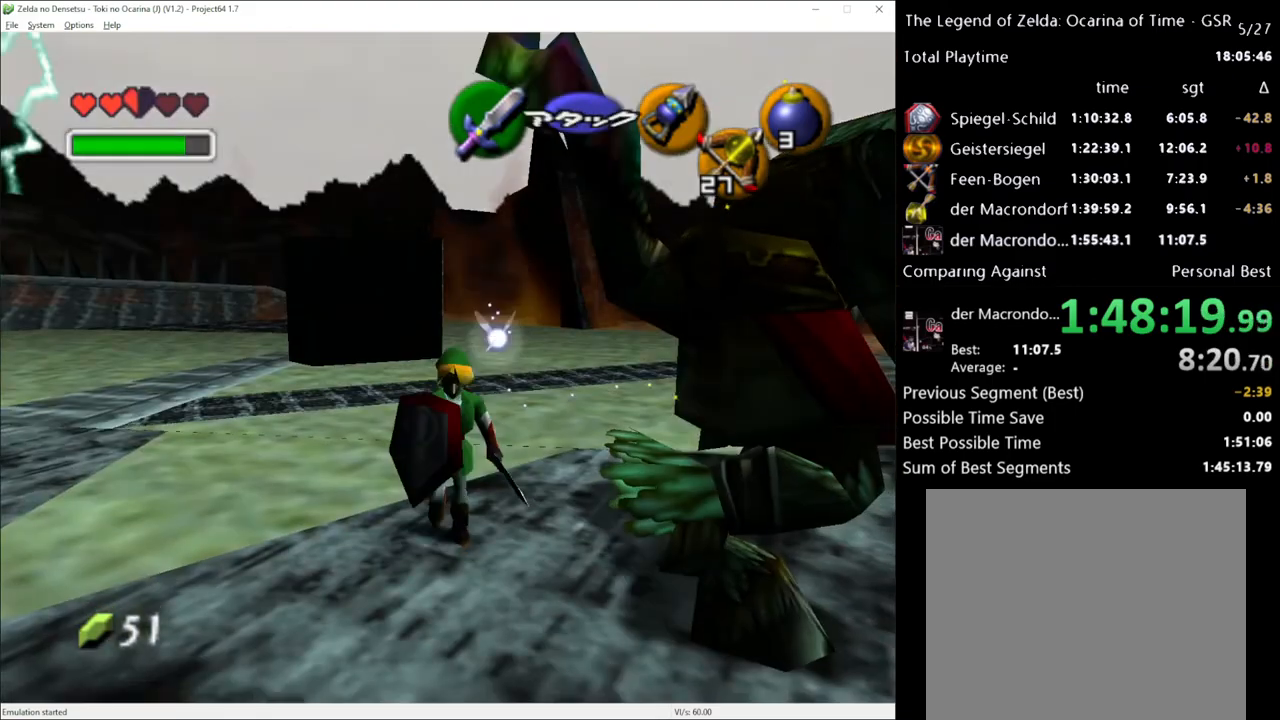
{"buttons": ["X", "R2"], "left_stick": "down-left", "right_stick": "center", "events": [[50, "R2", "down"], [133, "left_stick", "down"], [300, "X", "down"], [317, "left_stick", "down-left"], [350, "X", "up"], [450, "X", "down"]]}
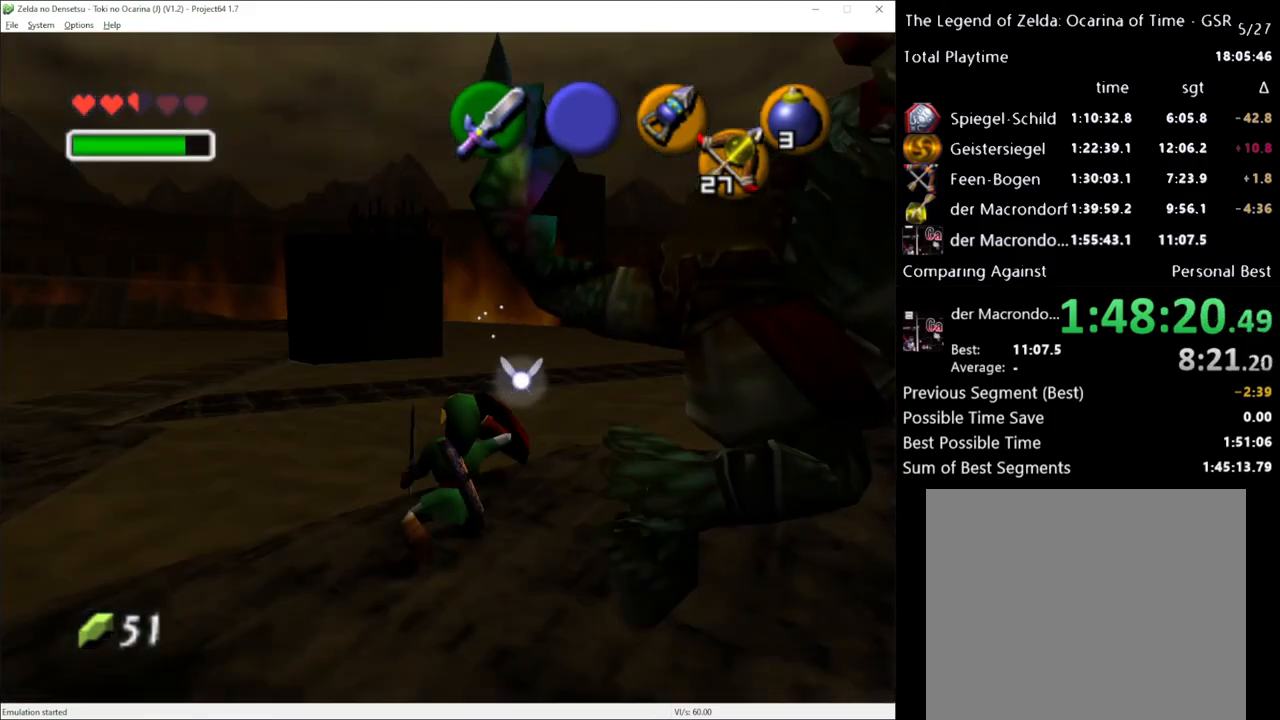
{"buttons": ["X", "R2"], "left_stick": "down-left", "right_stick": "center", "events": [[50, "X", "up"], [100, "X", "down"], [200, "X", "up"], [283, "X", "down"], [367, "X", "up"], [450, "X", "down"]]}
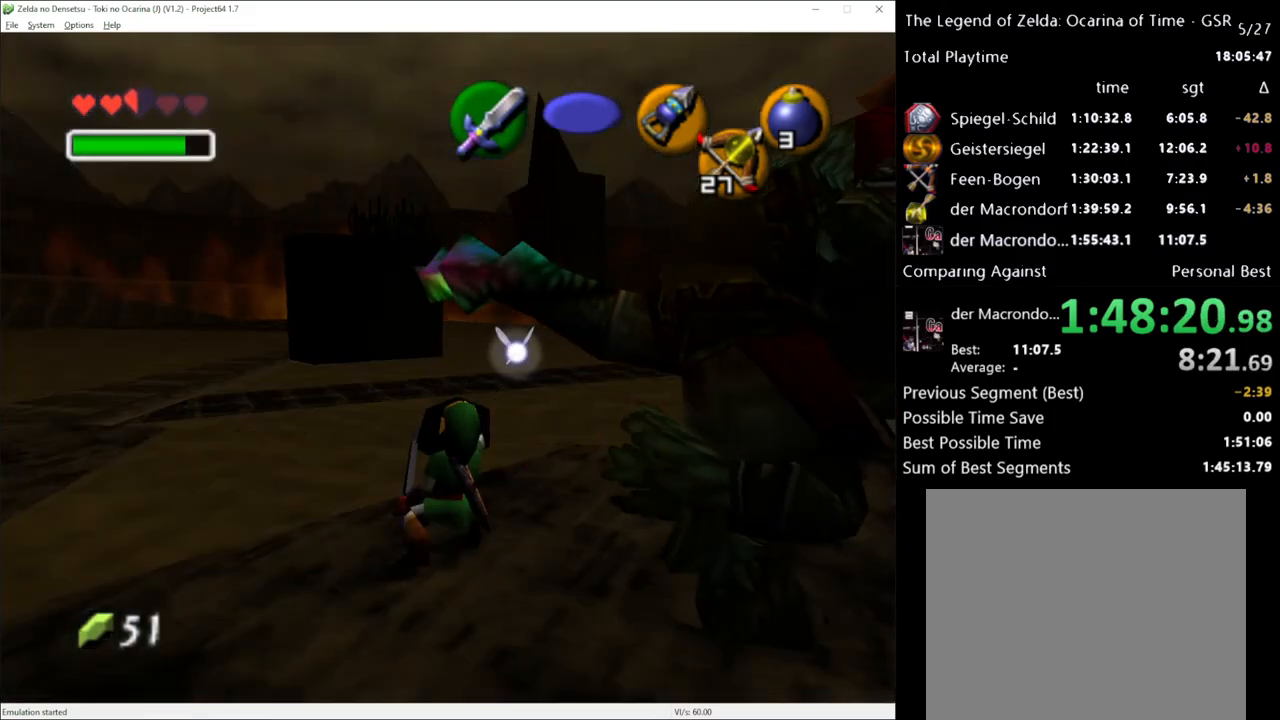
{"buttons": ["X", "R2"], "left_stick": "down-right", "right_stick": "center", "events": [[33, "X", "up"], [133, "X", "down"], [233, "X", "up"], [267, "left_stick", "down-right"], [300, "X", "down"], [383, "X", "up"], [483, "X", "down"]]}
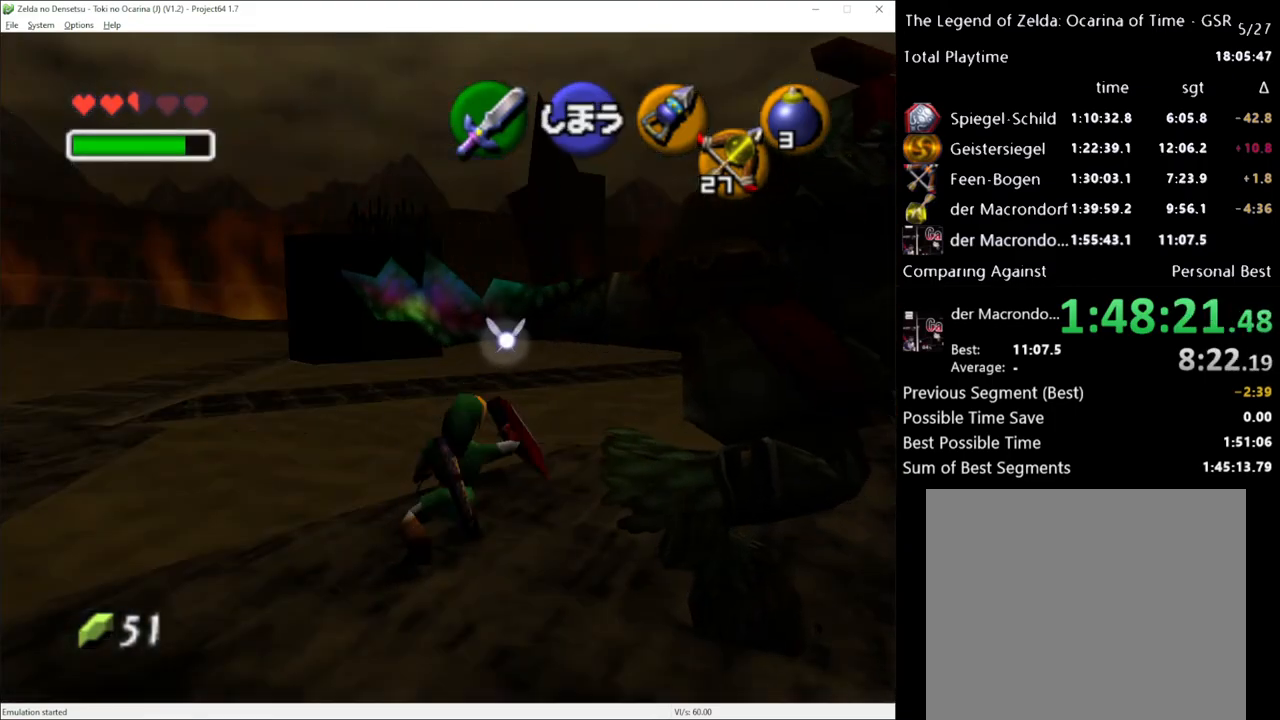
{"buttons": [], "left_stick": "center", "right_stick": "center", "events": [[33, "X", "up"], [133, "X", "down"], [133, "left_stick", "down"], [233, "X", "up"], [383, "left_stick", "center"], [417, "R2", "up"]]}
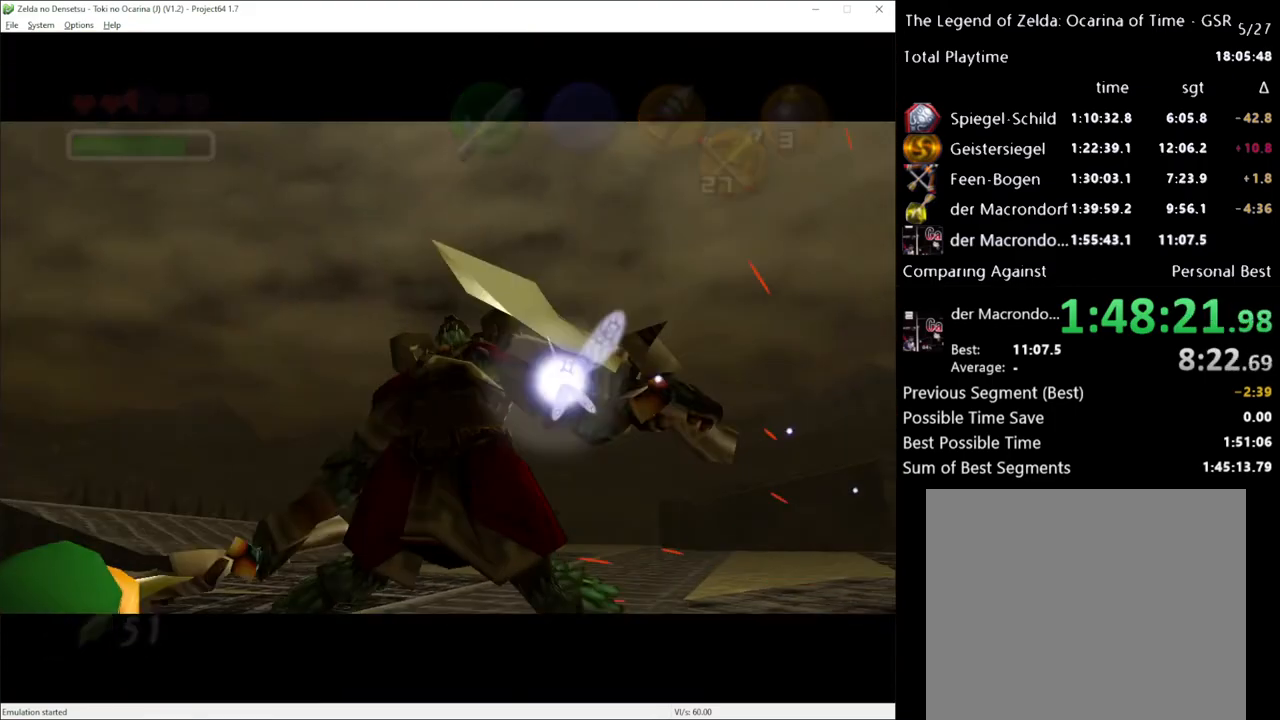
{"buttons": [], "left_stick": "center", "right_stick": "center", "events": []}
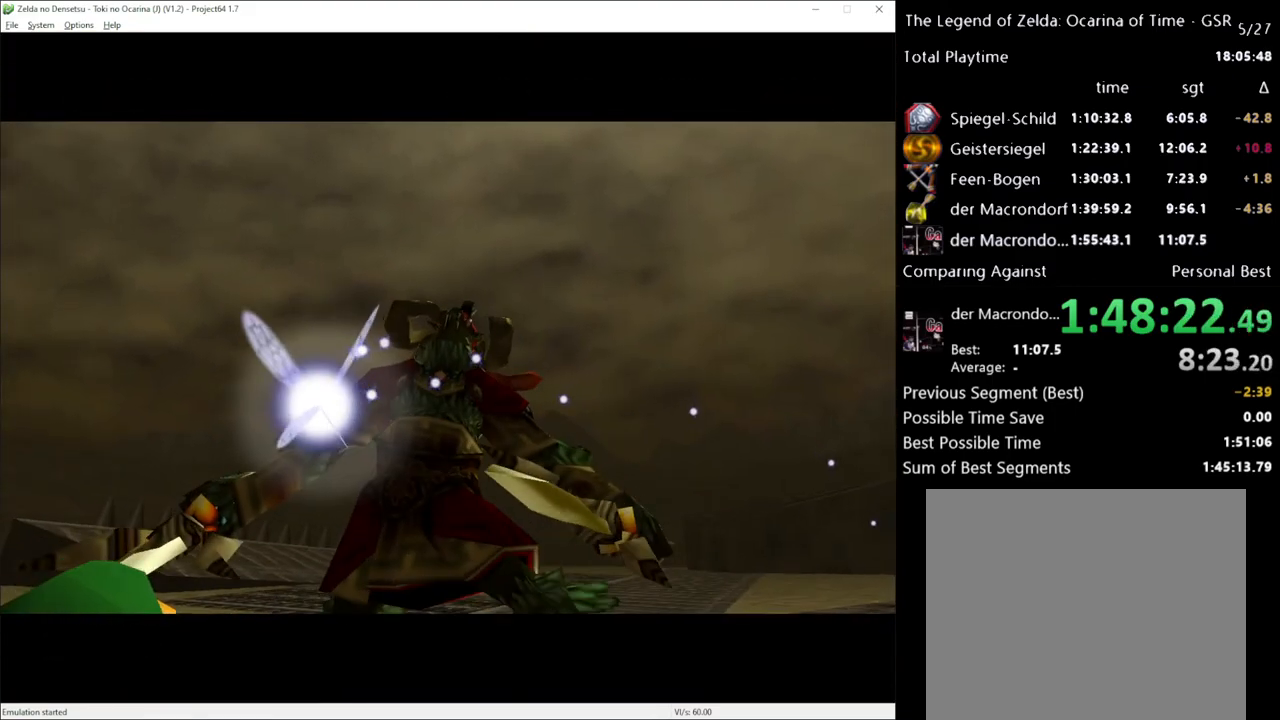
{"buttons": ["A"], "left_stick": "center", "right_stick": "center", "events": [[450, "A", "down"]]}
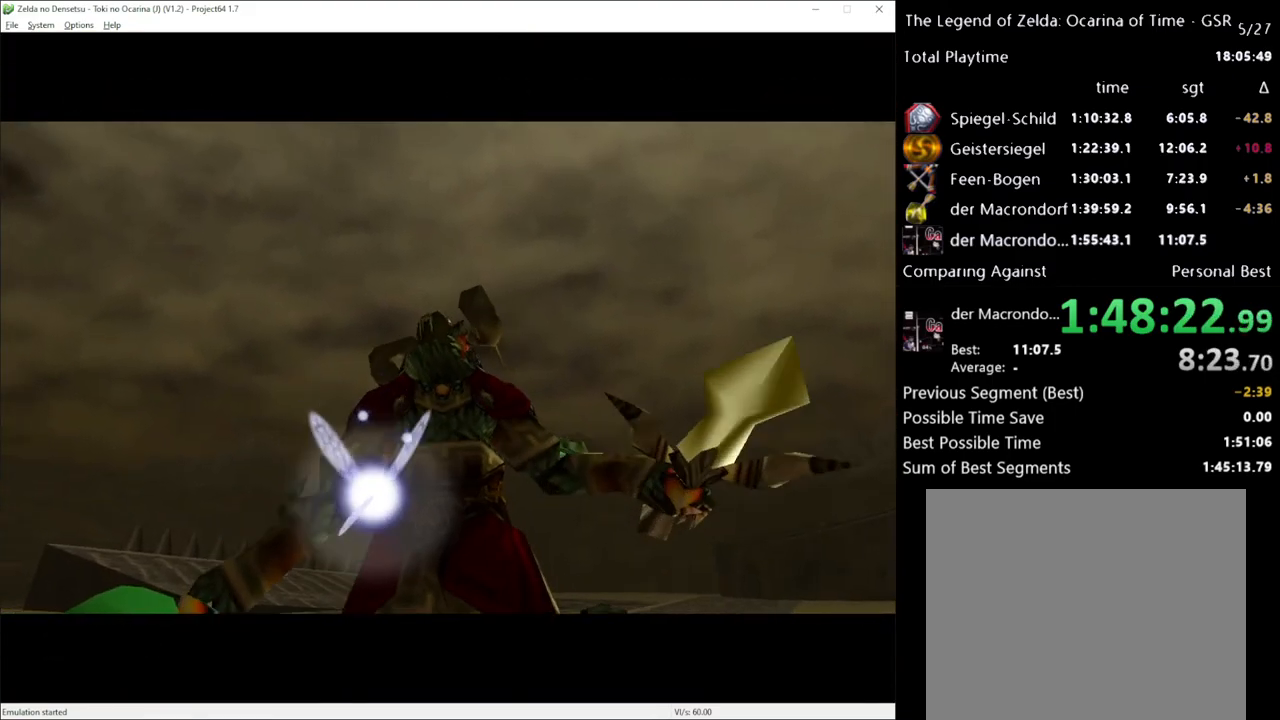
{"buttons": [], "left_stick": "center", "right_stick": "center", "events": [[33, "A", "up"]]}